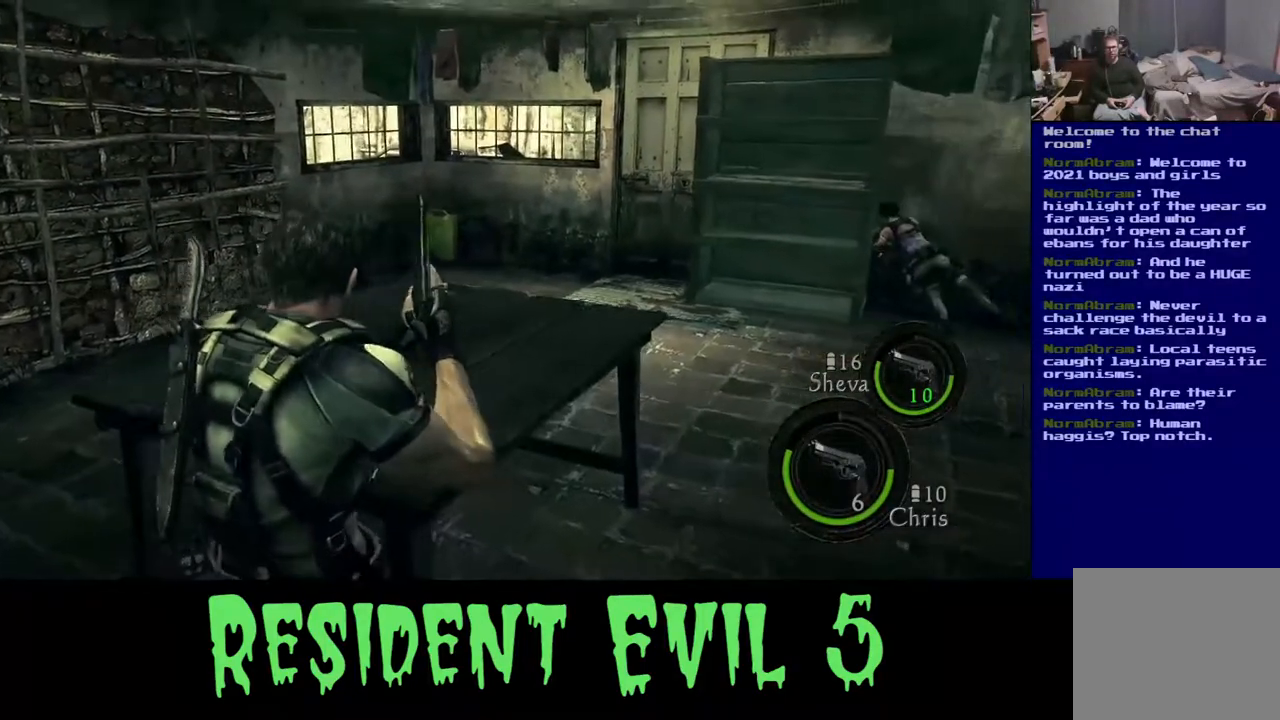
Gameplay with a controller (Xbox layout); each line is a JSON object with the inputs held at the frame after it. "events" lists button and stick changes between this image and that frame as [ms after this image, input, new state], when the widget could be followed in between.
{"buttons": [], "left_stick": "up-right", "right_stick": "center", "events": [[50, "right_stick", "center"], [183, "right_stick", "right"], [267, "right_stick", "center"]]}
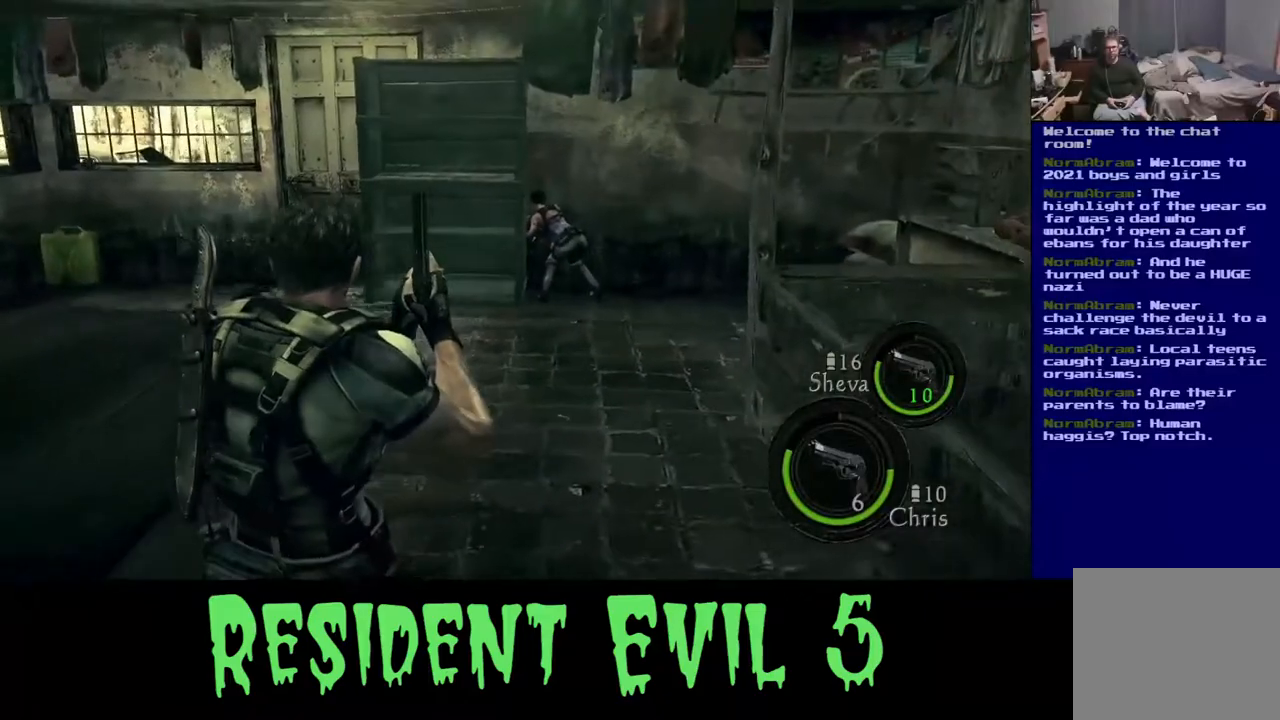
{"buttons": [], "left_stick": "up-right", "right_stick": "center", "events": []}
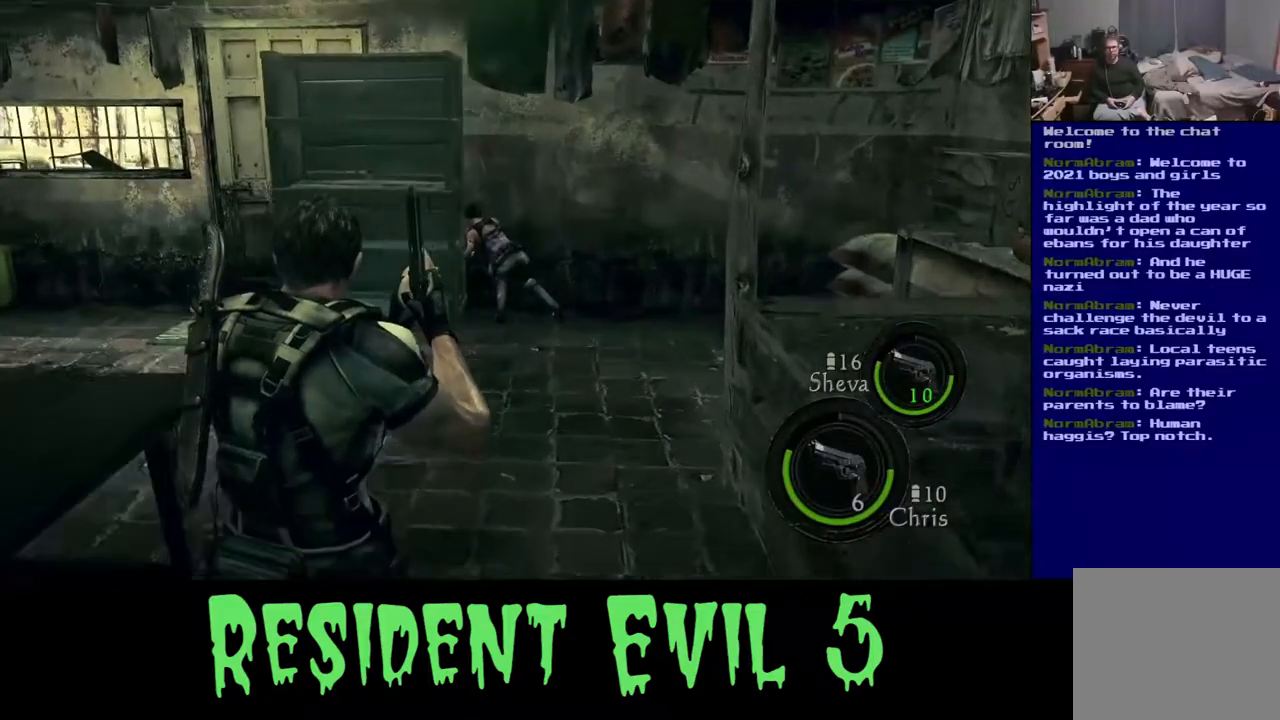
{"buttons": [], "left_stick": "up-left", "right_stick": "center", "events": [[133, "left_stick", "up"], [333, "left_stick", "up-left"]]}
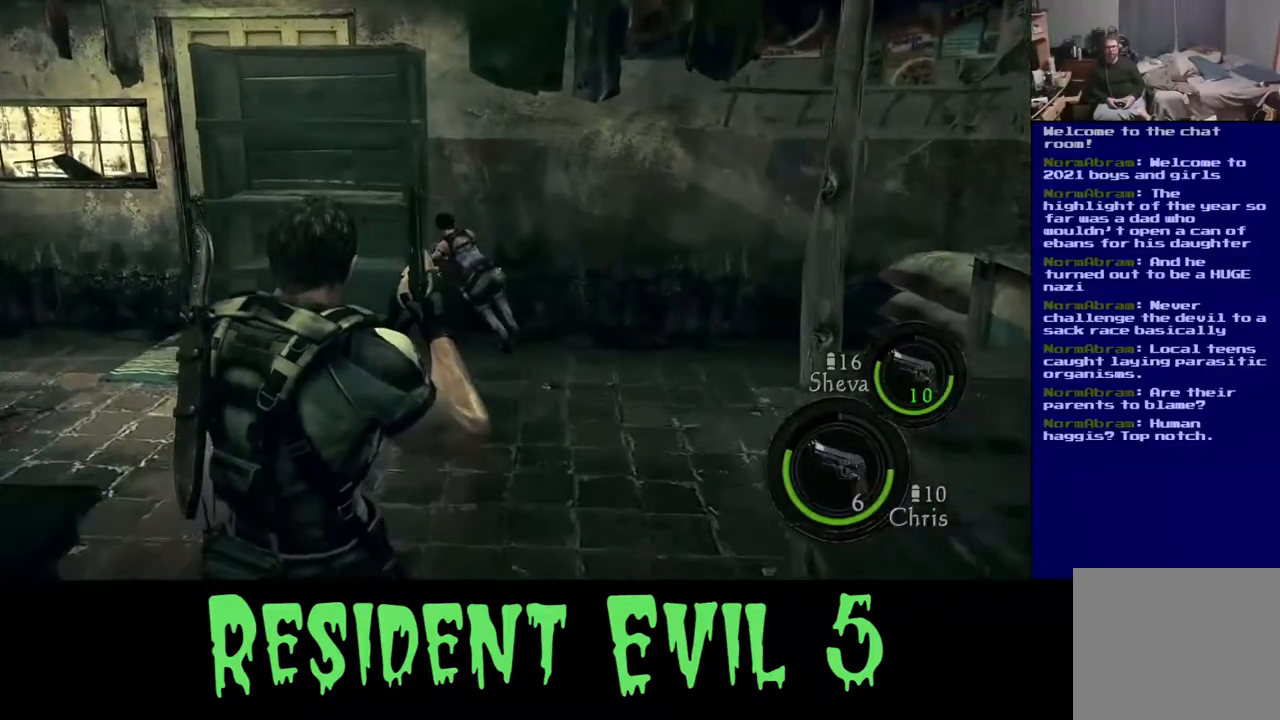
{"buttons": [], "left_stick": "up", "right_stick": "left", "events": [[100, "left_stick", "up"], [100, "right_stick", "left"]]}
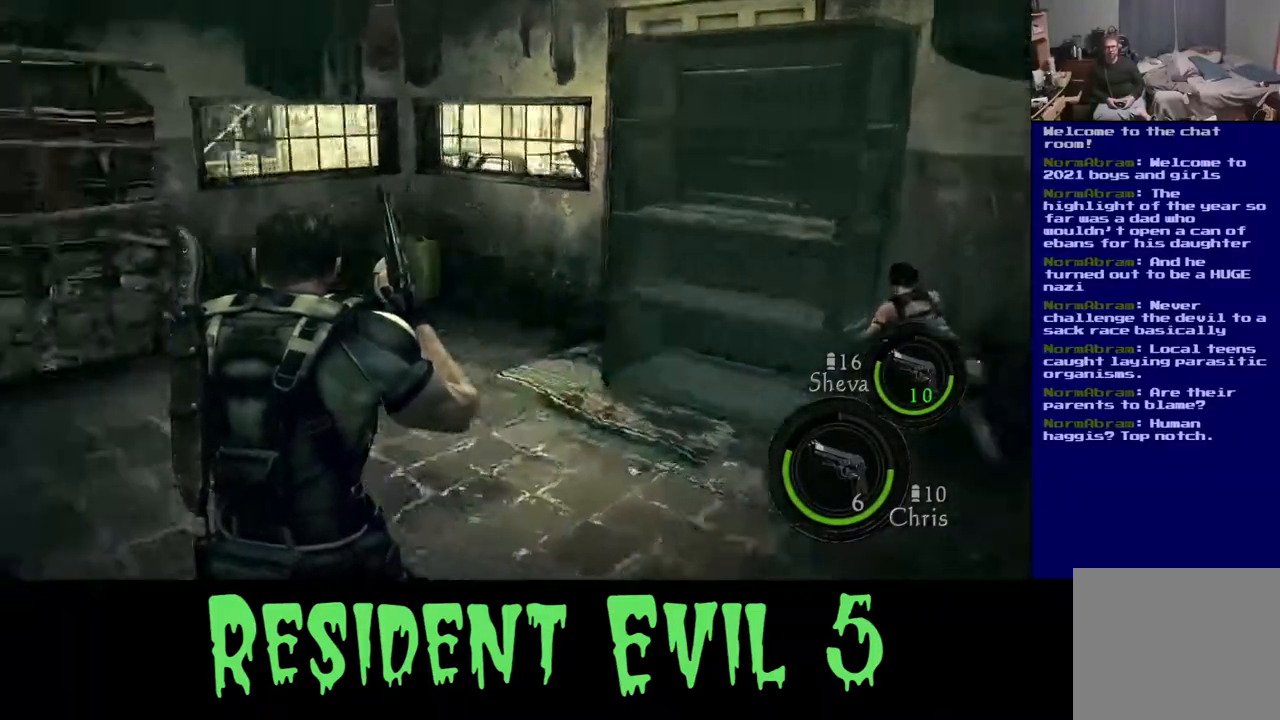
{"buttons": [], "left_stick": "up", "right_stick": "center", "events": [[17, "right_stick", "center"]]}
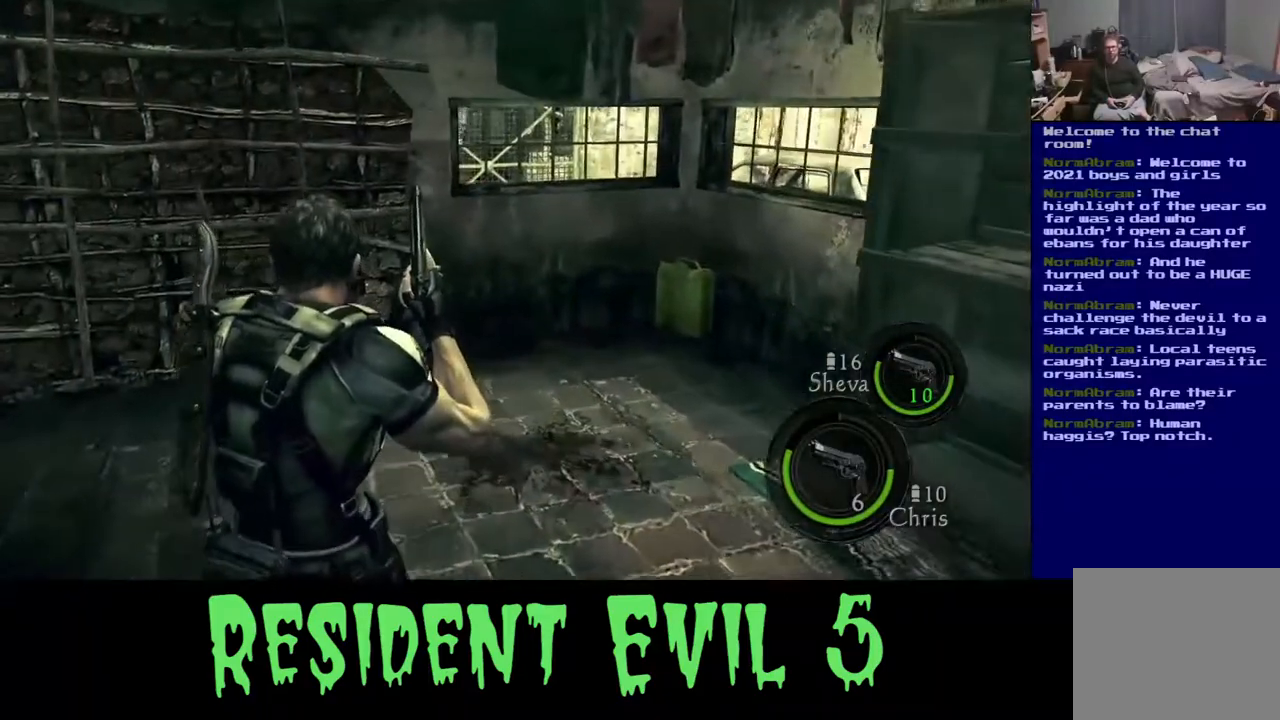
{"buttons": [], "left_stick": "up-right", "right_stick": "center", "events": [[400, "left_stick", "up-right"]]}
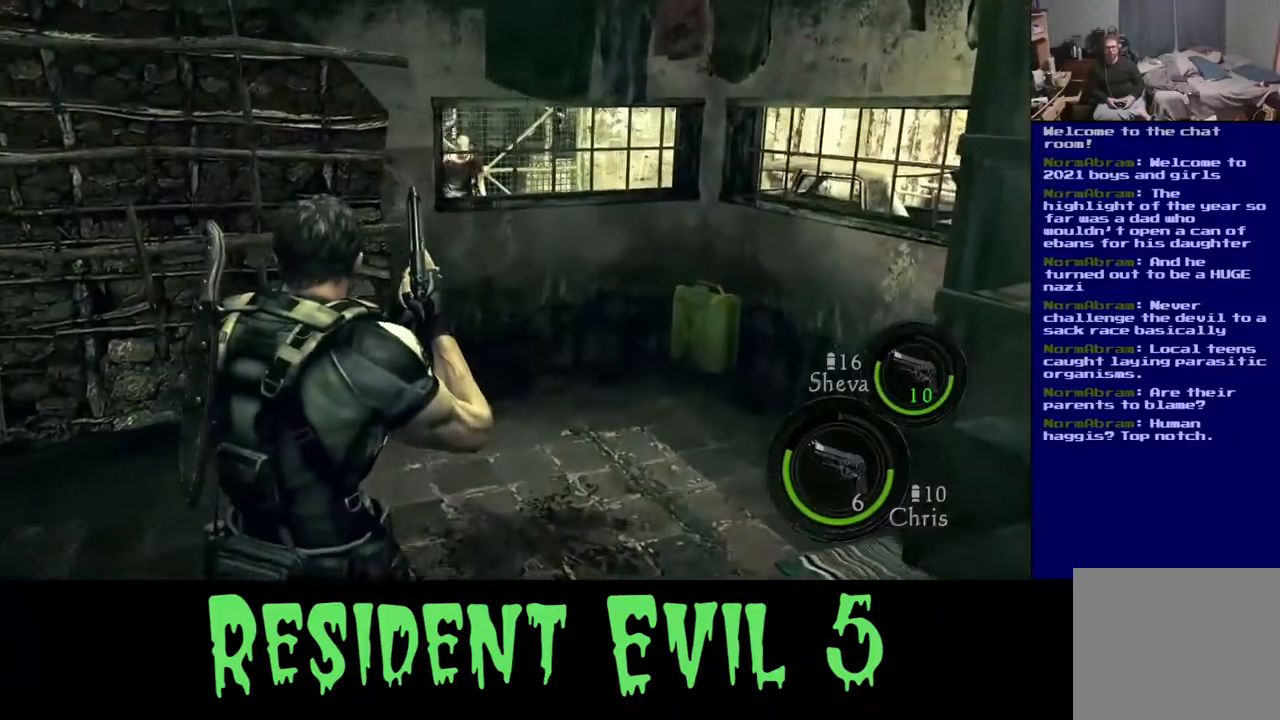
{"buttons": [], "left_stick": "up", "right_stick": "center", "events": [[217, "left_stick", "up"]]}
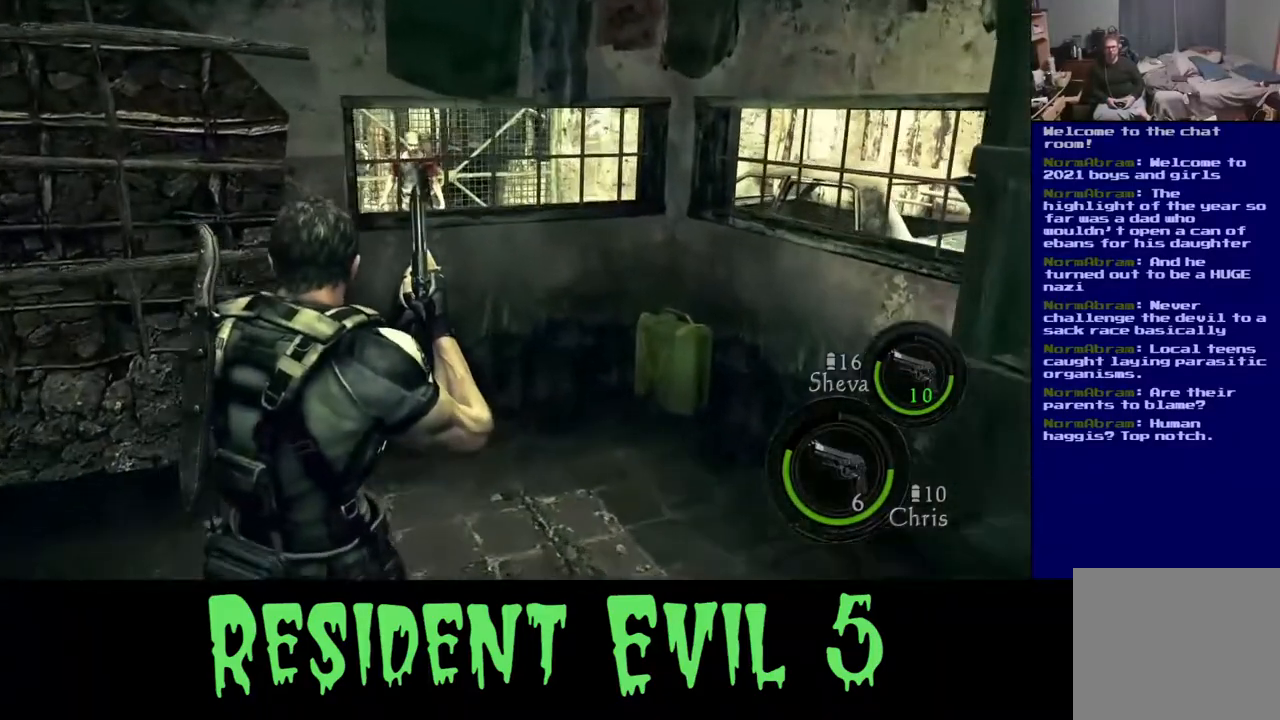
{"buttons": [], "left_stick": "left", "right_stick": "left", "events": [[67, "left_stick", "up-left"], [67, "right_stick", "left"], [200, "left_stick", "left"]]}
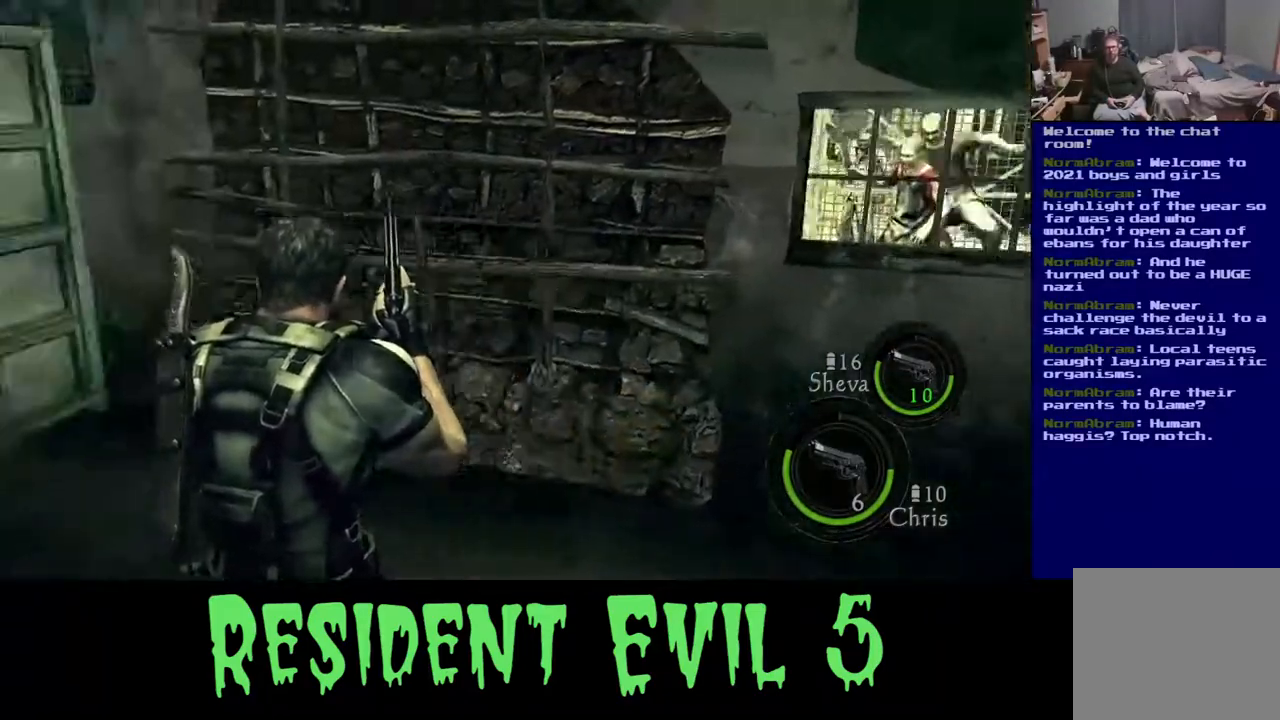
{"buttons": [], "left_stick": "up-left", "right_stick": "center", "events": [[117, "left_stick", "up-left"], [217, "right_stick", "center"]]}
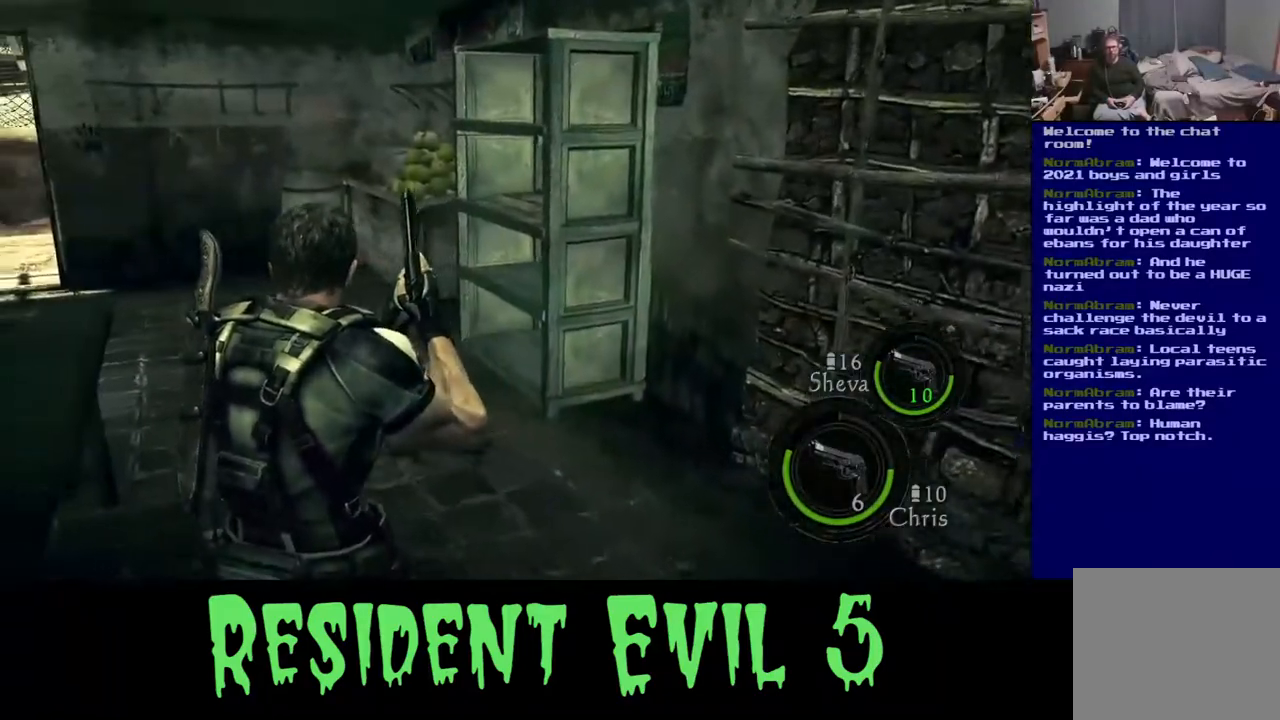
{"buttons": [], "left_stick": "up", "right_stick": "center", "events": [[50, "right_stick", "left"], [283, "left_stick", "up"], [350, "right_stick", "center"]]}
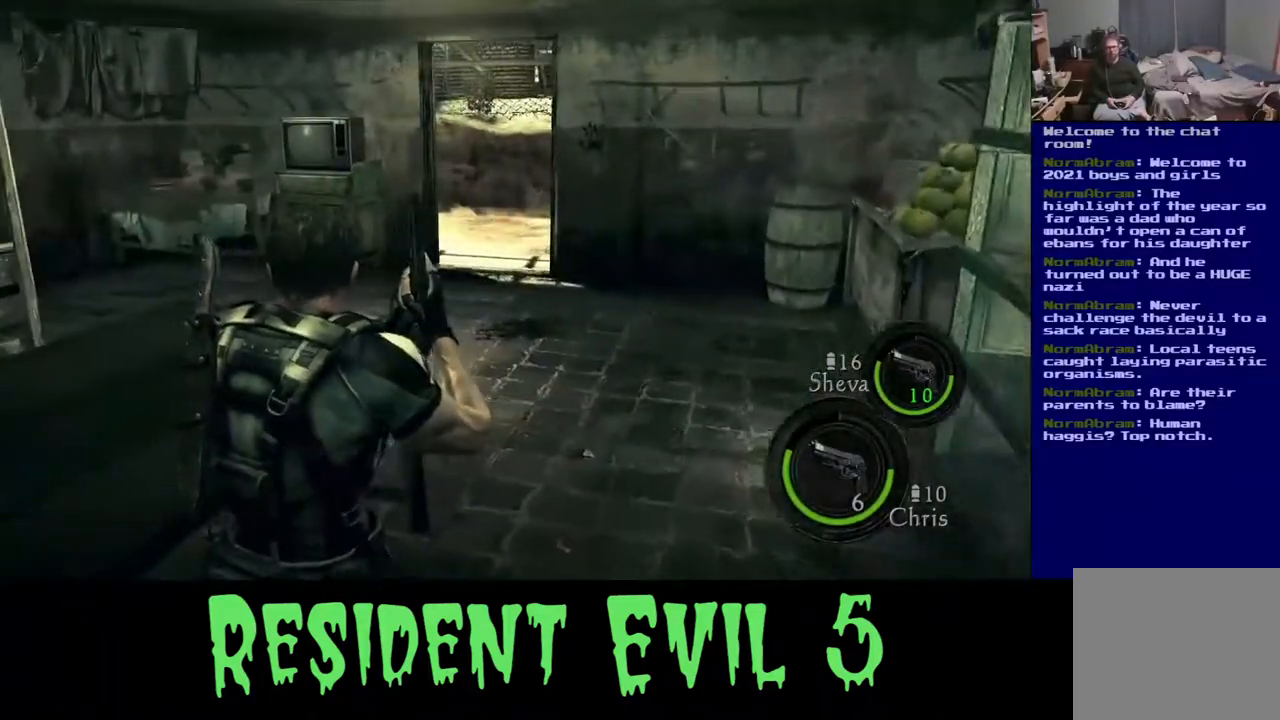
{"buttons": ["L3"], "left_stick": "up-right", "right_stick": "center", "events": [[200, "left_stick", "up-right"], [300, "L3", "down"], [350, "left_stick", "up"], [467, "left_stick", "up-right"]]}
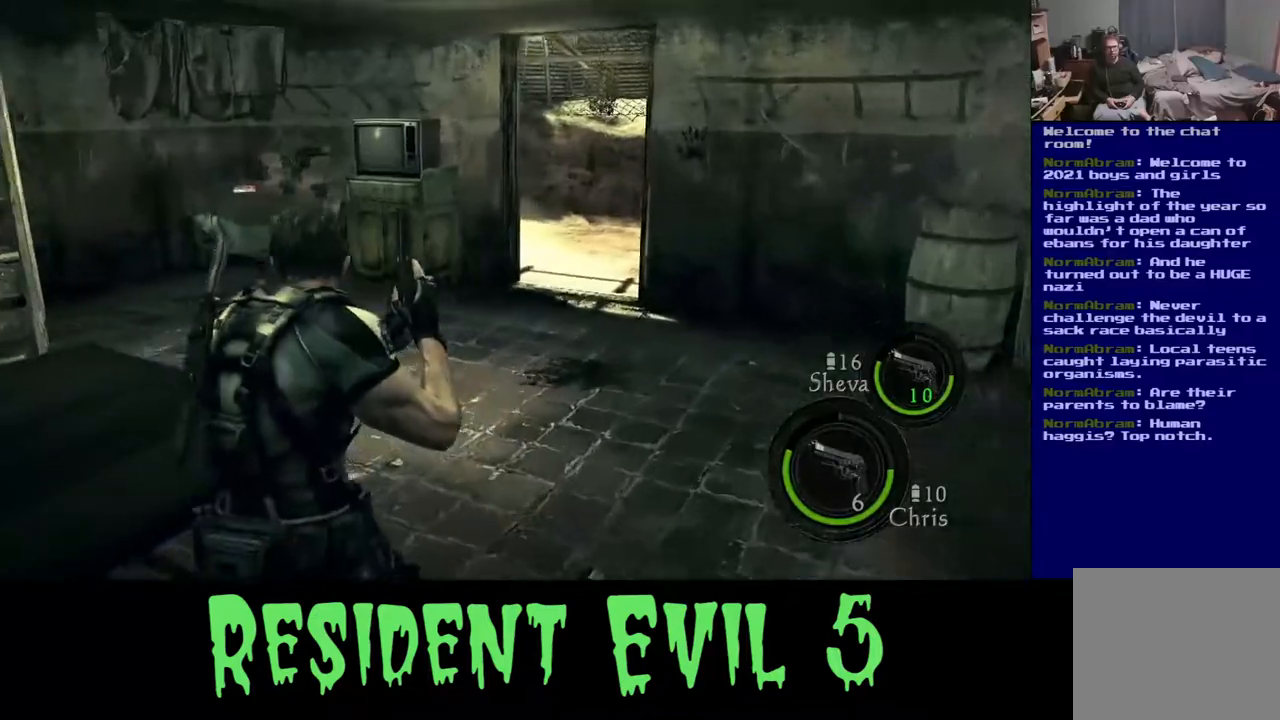
{"buttons": [], "left_stick": "up", "right_stick": "center", "events": [[200, "L3", "up"], [483, "left_stick", "up"]]}
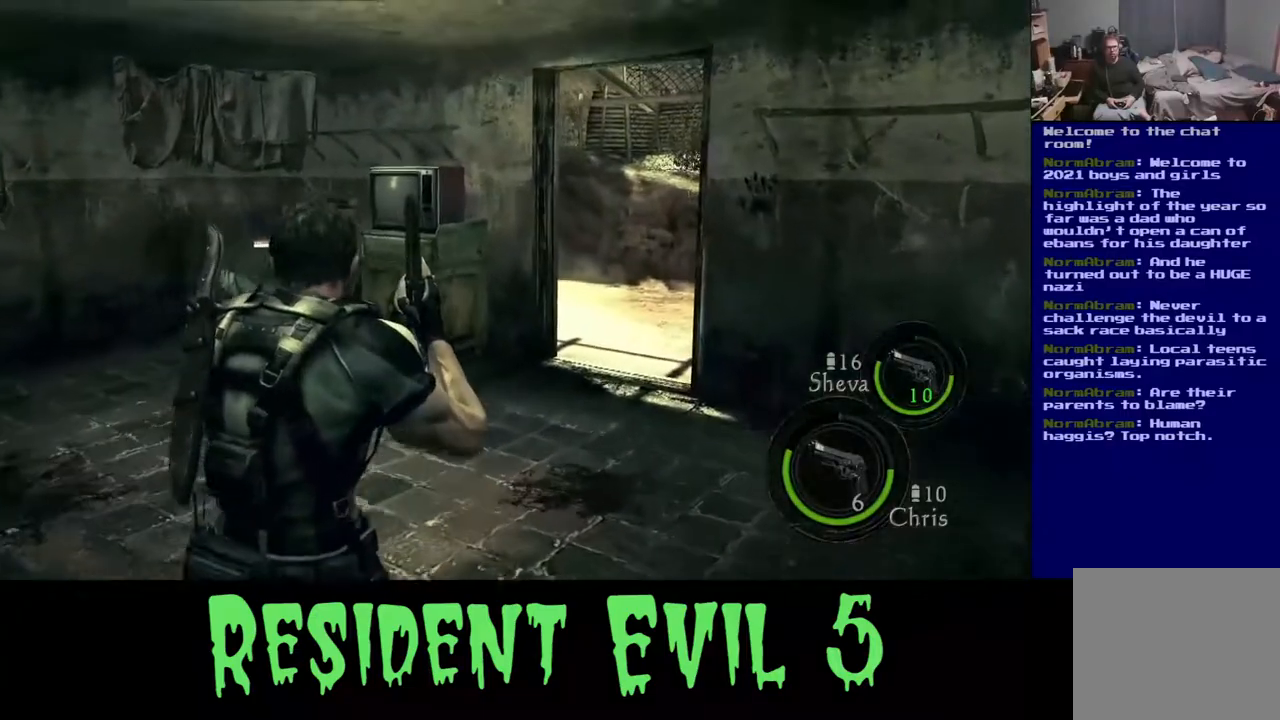
{"buttons": [], "left_stick": "up", "right_stick": "center", "events": []}
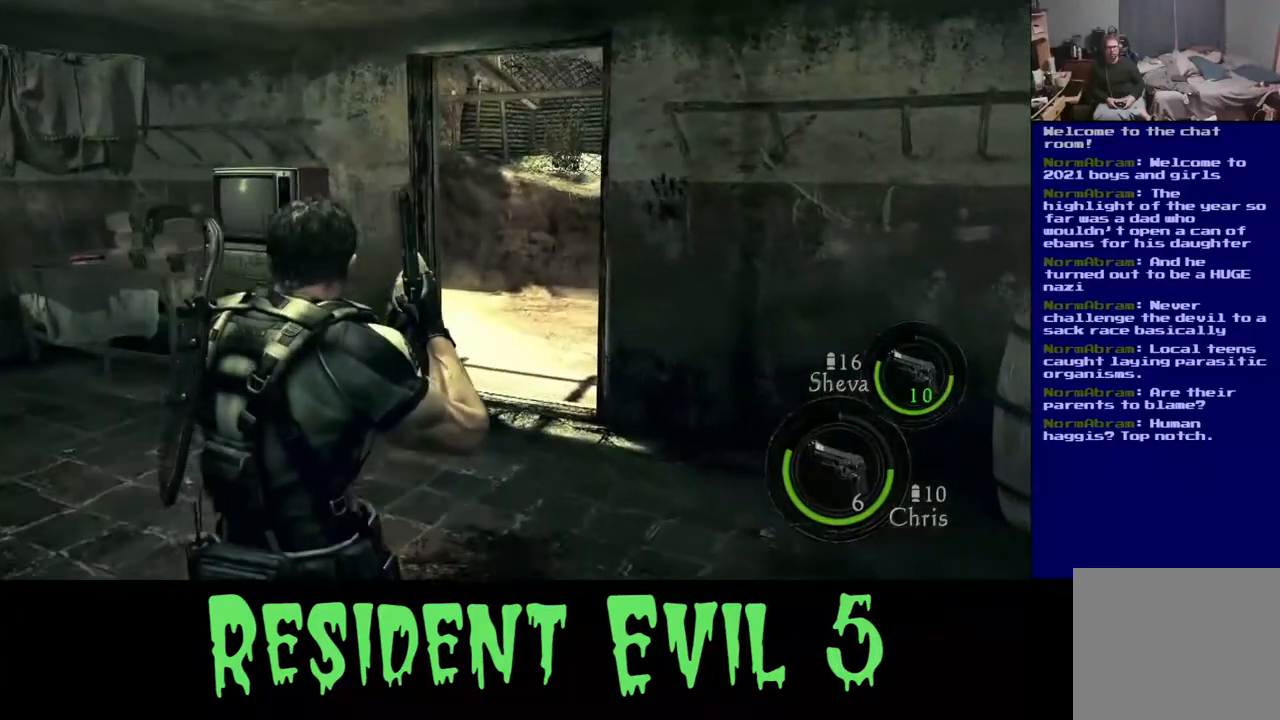
{"buttons": [], "left_stick": "up", "right_stick": "down-right", "events": [[133, "L3", "down"], [383, "right_stick", "down-right"], [433, "L3", "up"]]}
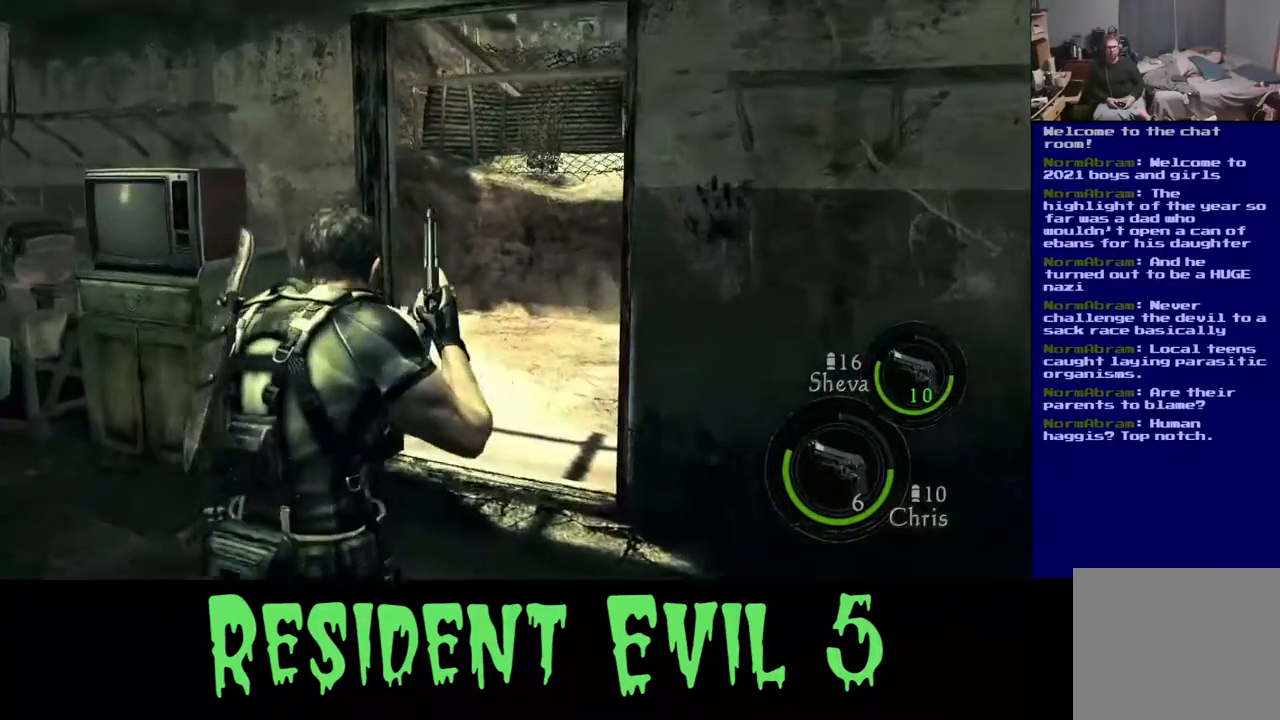
{"buttons": [], "left_stick": "up-left", "right_stick": "center", "events": [[300, "right_stick", "center"], [317, "left_stick", "up-left"]]}
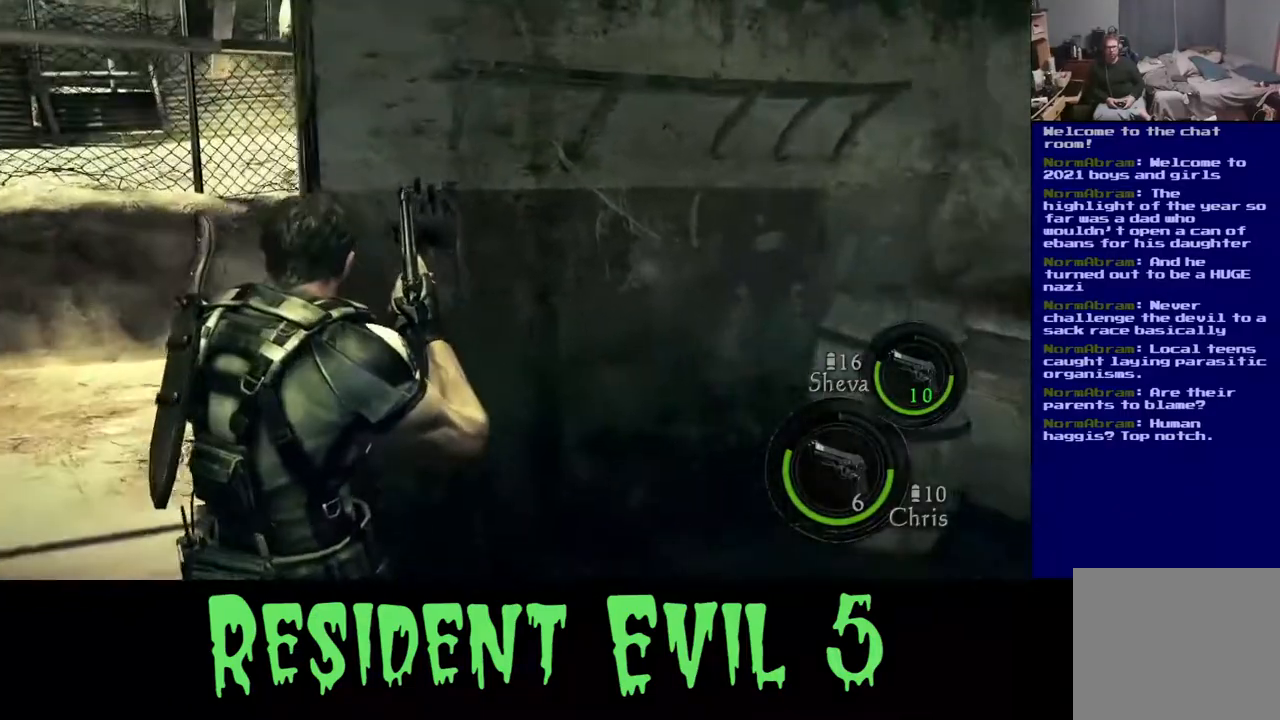
{"buttons": [], "left_stick": "up-left", "right_stick": "right", "events": [[333, "right_stick", "right"]]}
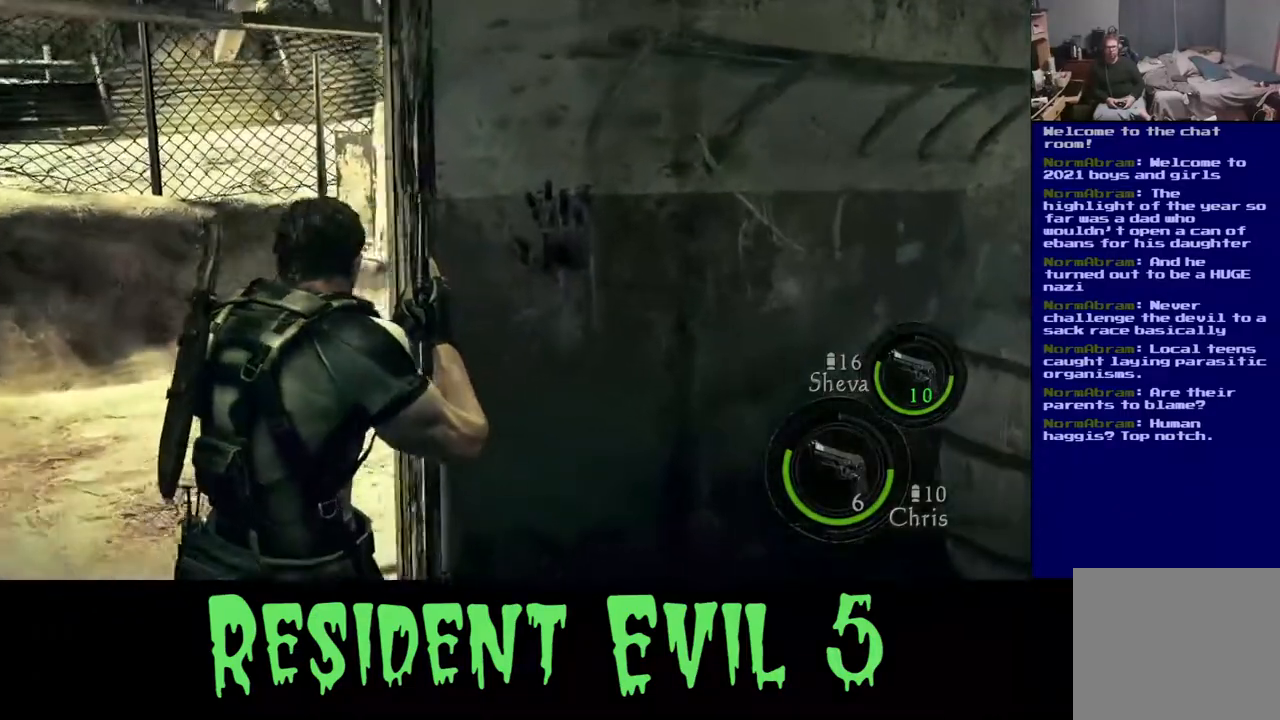
{"buttons": [], "left_stick": "up-left", "right_stick": "center", "events": [[417, "right_stick", "center"]]}
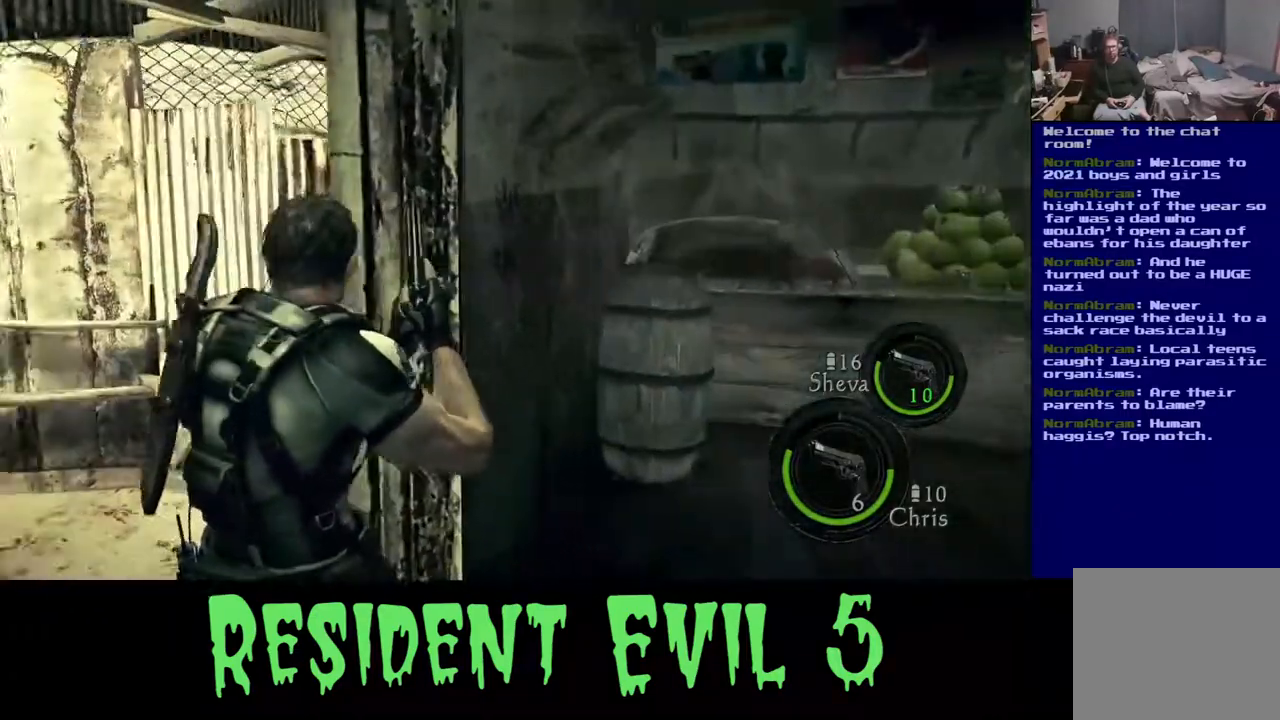
{"buttons": [], "left_stick": "left", "right_stick": "center", "events": [[233, "left_stick", "center"], [383, "left_stick", "left"]]}
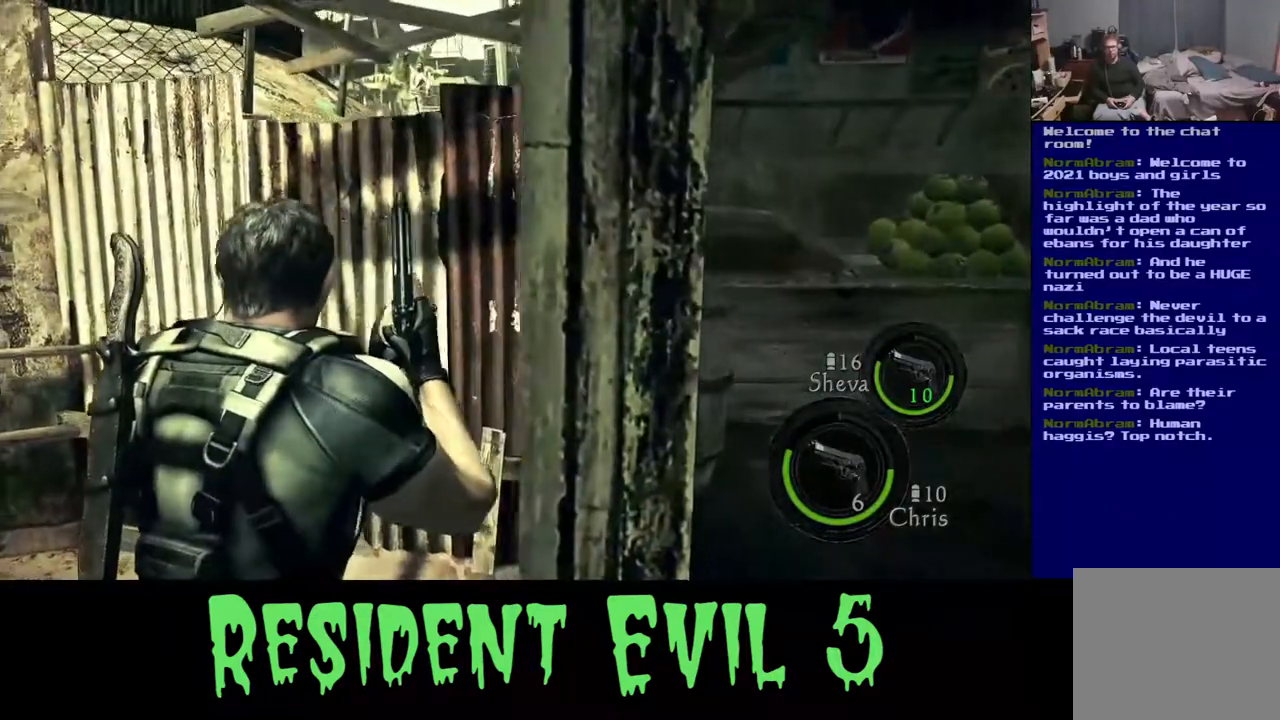
{"buttons": [], "left_stick": "up", "right_stick": "right", "events": [[33, "right_stick", "right"], [67, "left_stick", "center"], [117, "left_stick", "right"], [333, "left_stick", "up-right"], [483, "left_stick", "up"]]}
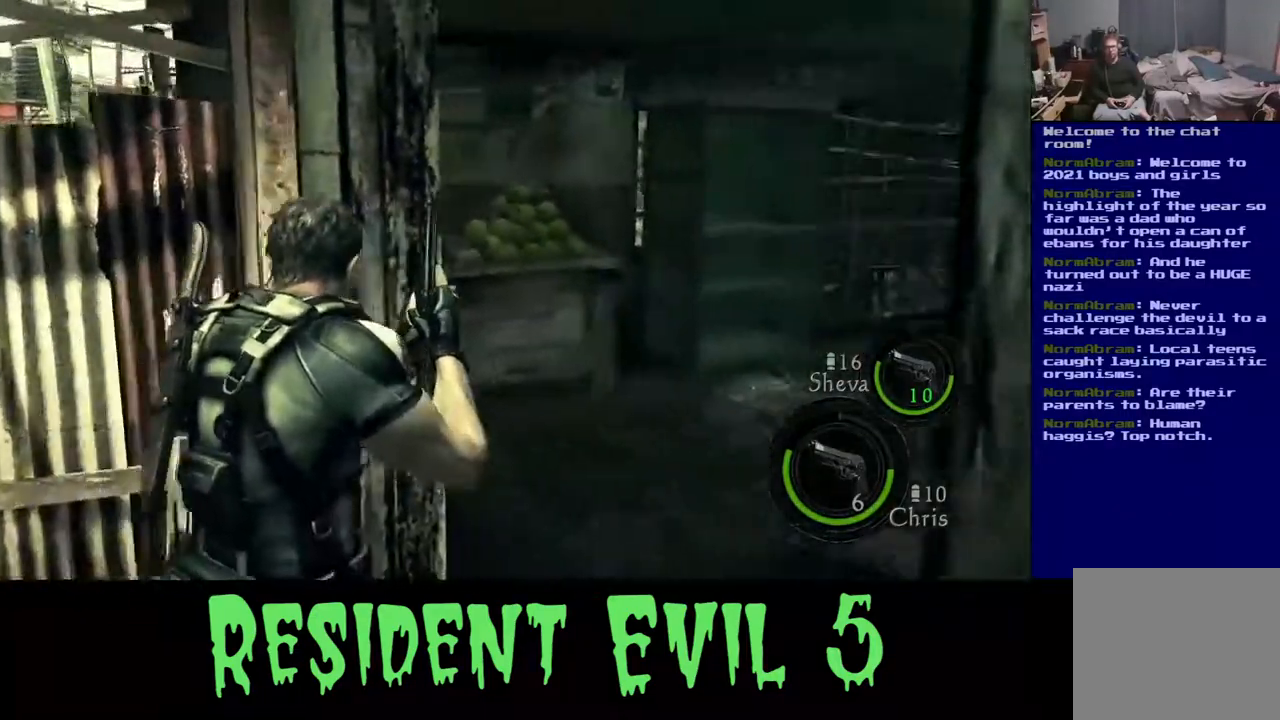
{"buttons": [], "left_stick": "down-right", "right_stick": "right", "events": [[417, "left_stick", "down-right"]]}
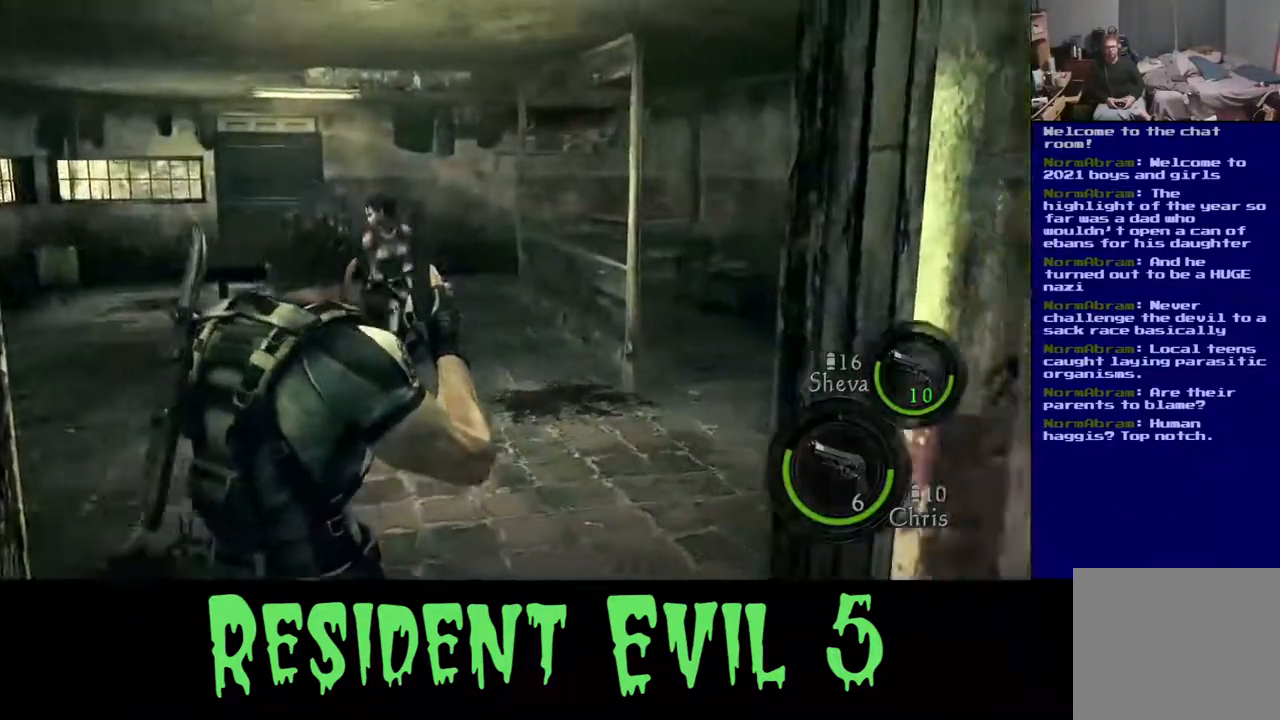
{"buttons": [], "left_stick": "right", "right_stick": "center", "events": [[183, "left_stick", "right"], [333, "right_stick", "center"]]}
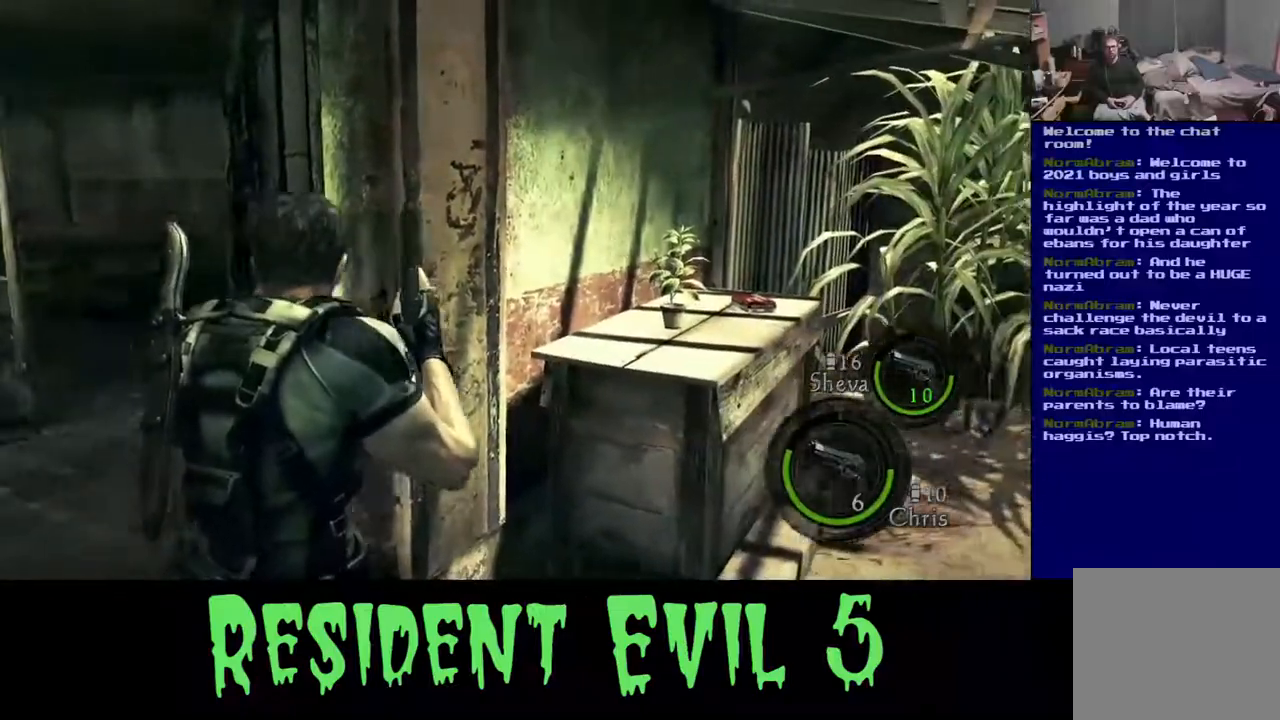
{"buttons": [], "left_stick": "left", "right_stick": "left", "events": [[83, "left_stick", "center"], [100, "right_stick", "right"], [133, "left_stick", "left"], [283, "right_stick", "center"], [450, "right_stick", "left"]]}
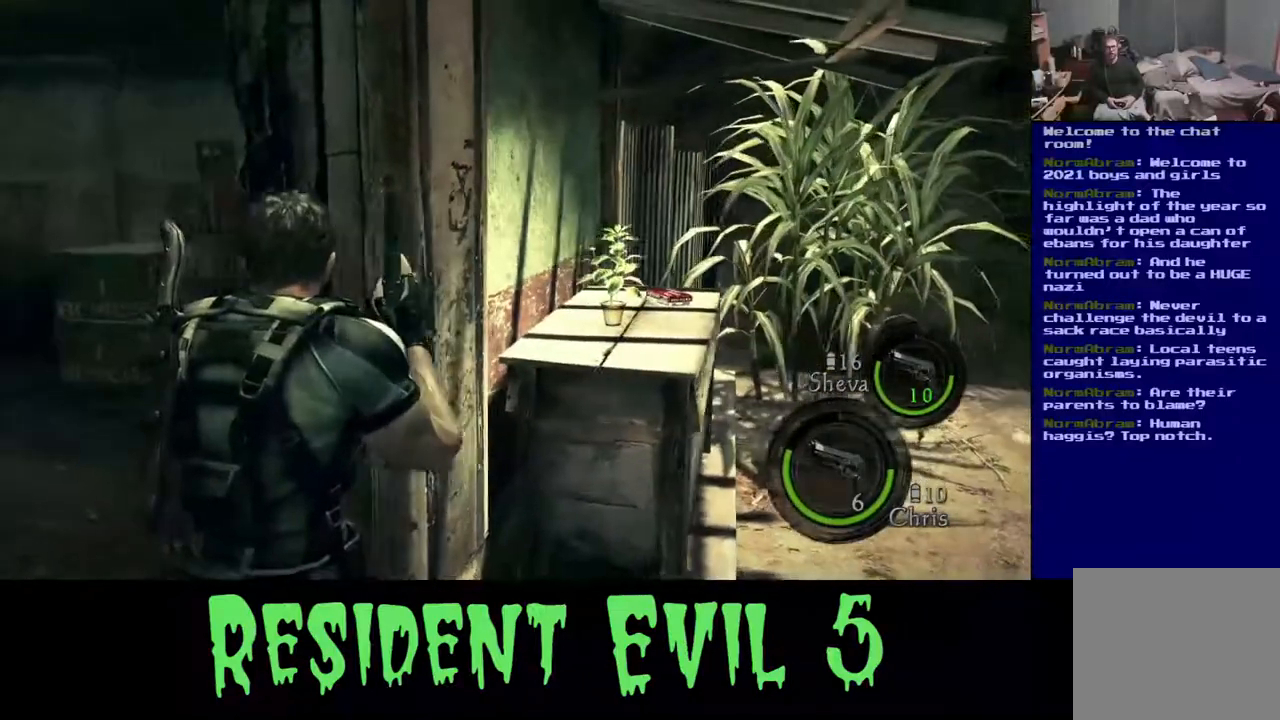
{"buttons": [], "left_stick": "up", "right_stick": "left", "events": [[200, "left_stick", "up-left"], [300, "left_stick", "up"]]}
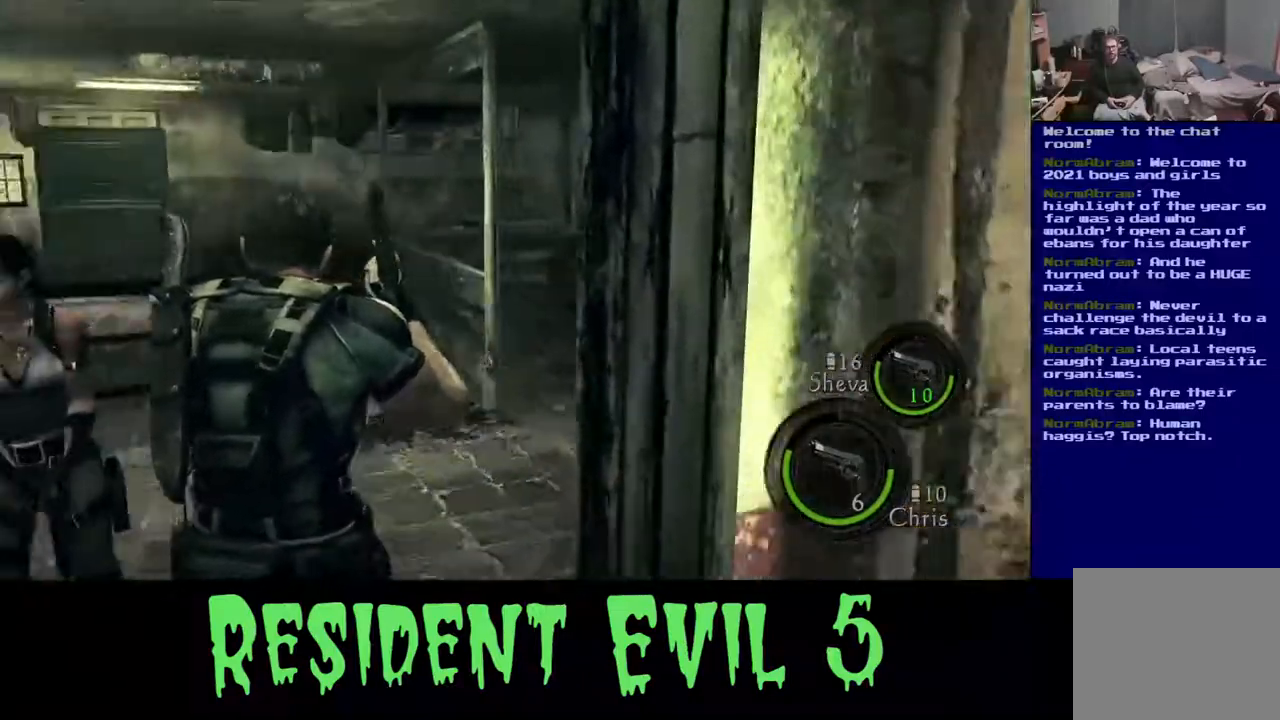
{"buttons": [], "left_stick": "down-left", "right_stick": "right", "events": [[50, "right_stick", "center"], [217, "right_stick", "right"], [267, "left_stick", "down-left"]]}
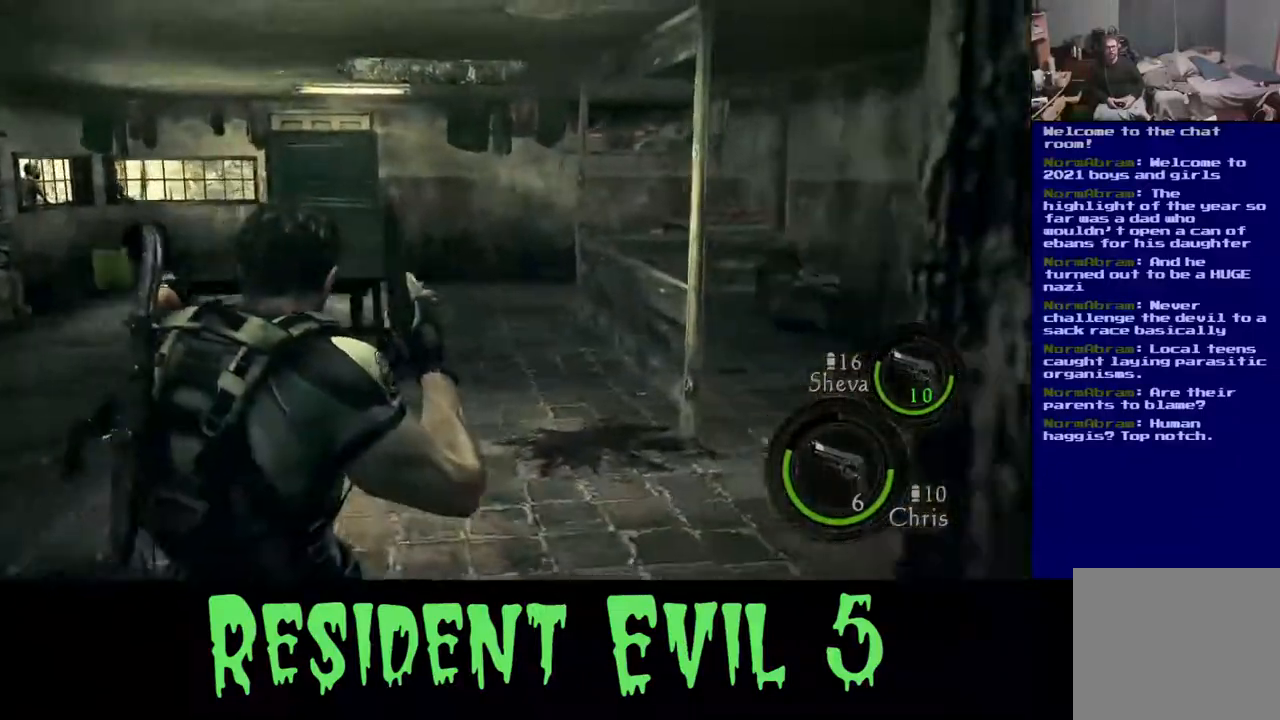
{"buttons": [], "left_stick": "down-right", "right_stick": "right", "events": [[17, "right_stick", "center"], [33, "left_stick", "up-left"], [150, "left_stick", "down-left"], [150, "right_stick", "right"], [483, "left_stick", "down-right"]]}
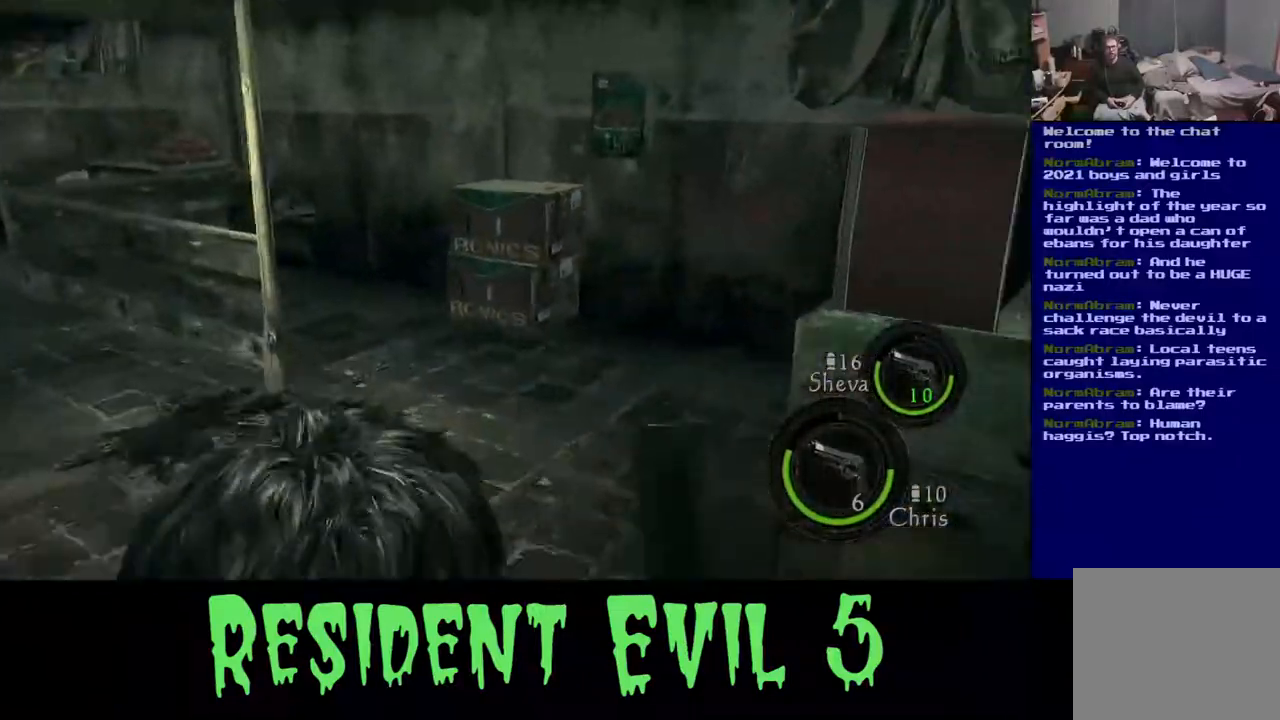
{"buttons": [], "left_stick": "up-right", "right_stick": "center", "events": [[217, "left_stick", "right"], [317, "left_stick", "up-right"], [317, "right_stick", "center"]]}
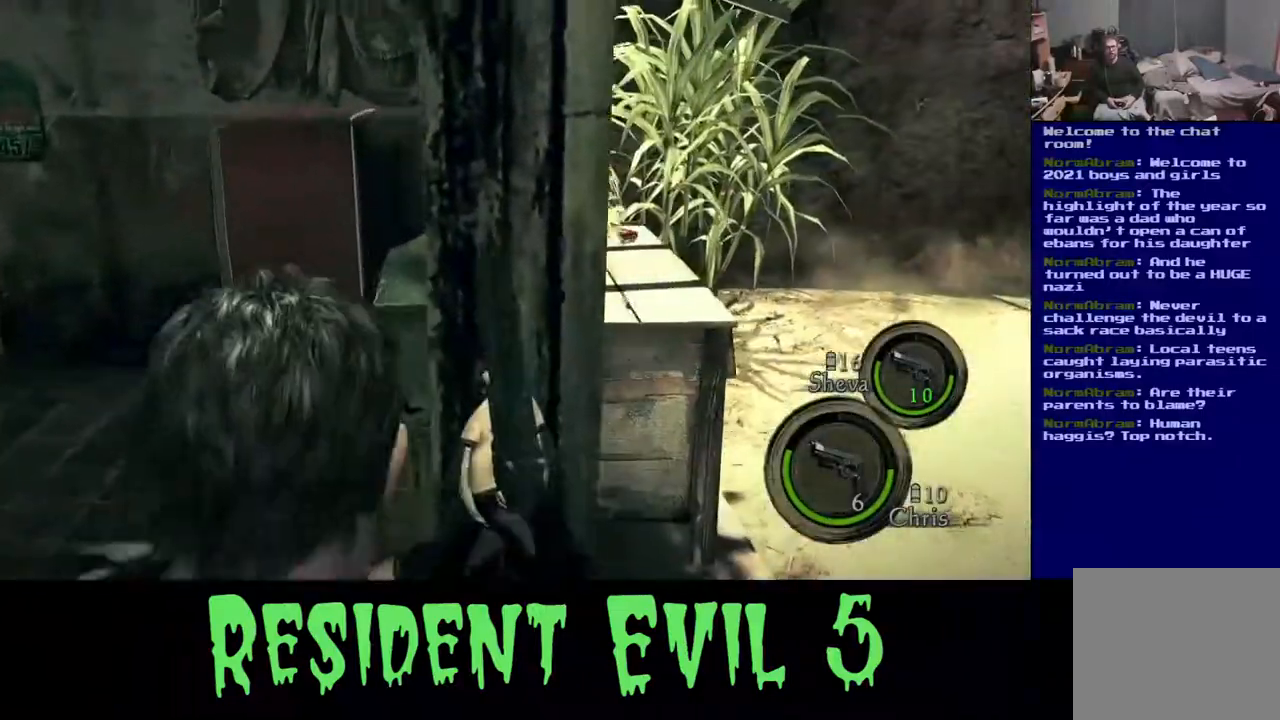
{"buttons": [], "left_stick": "up-right", "right_stick": "center", "events": []}
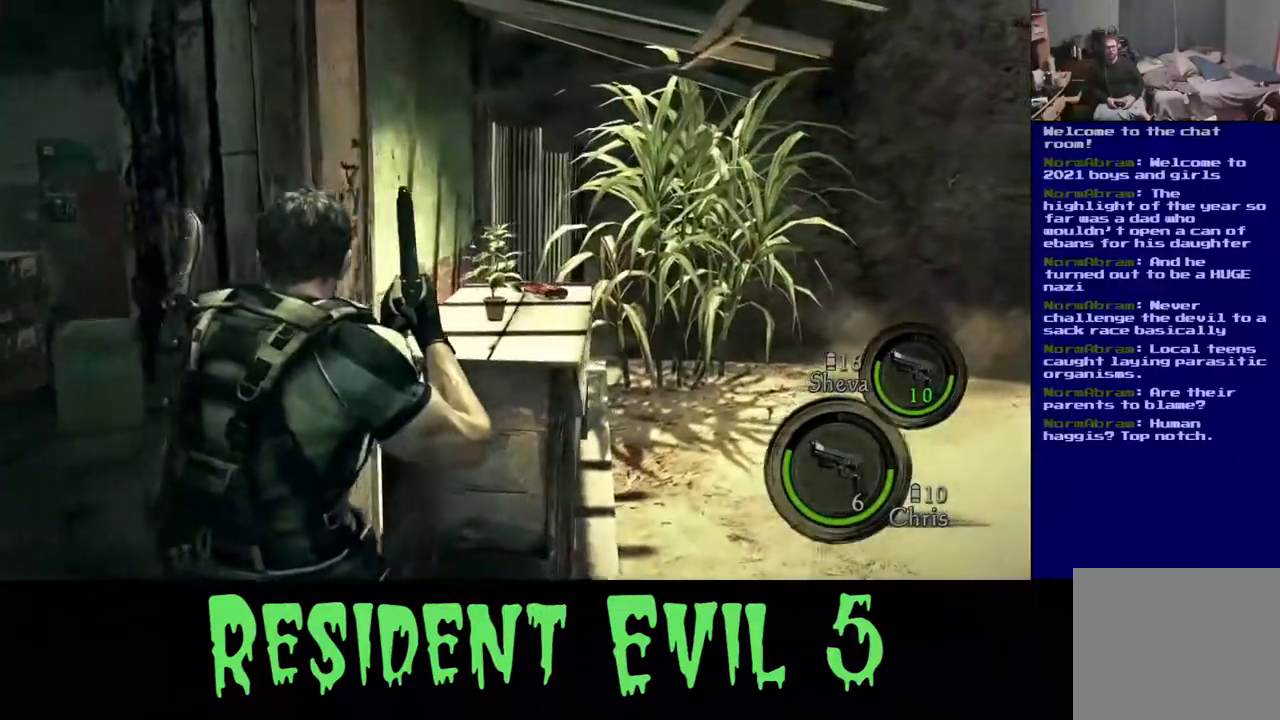
{"buttons": [], "left_stick": "up-right", "right_stick": "center", "events": [[167, "right_stick", "left"], [500, "right_stick", "center"]]}
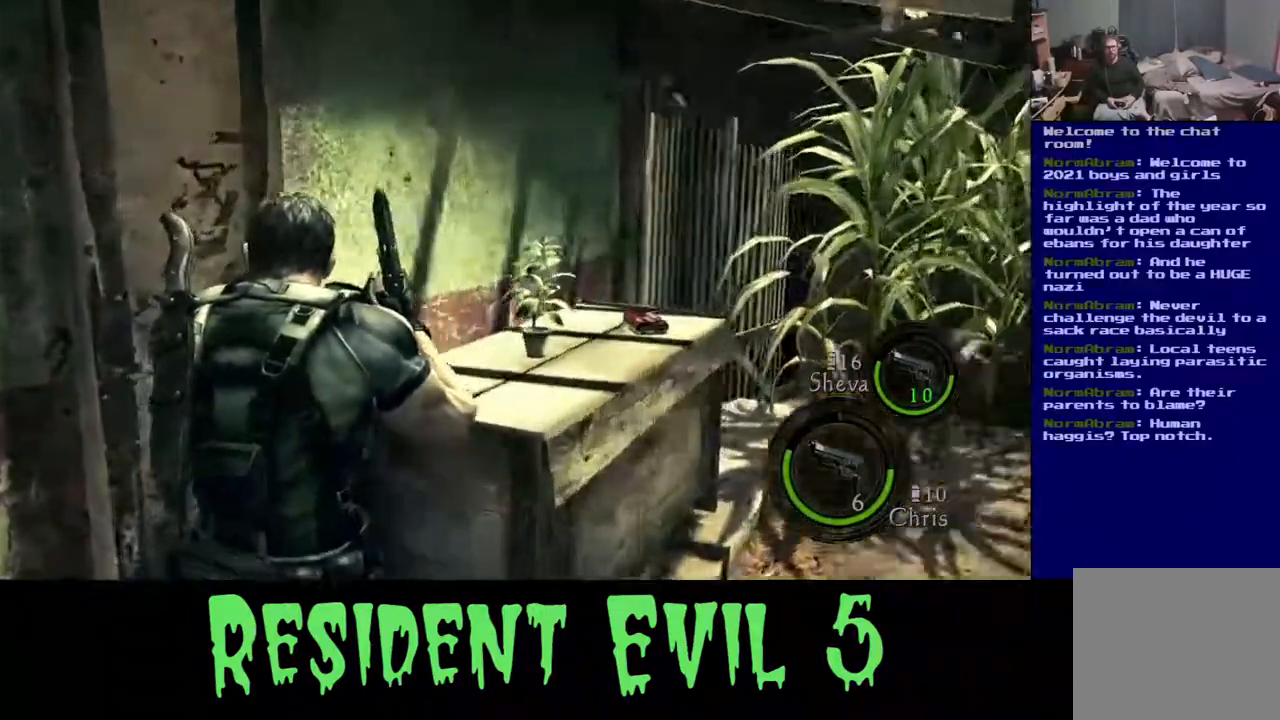
{"buttons": [], "left_stick": "down-right", "right_stick": "center", "events": [[267, "left_stick", "right"], [283, "X", "down"], [483, "left_stick", "down-right"], [500, "X", "up"]]}